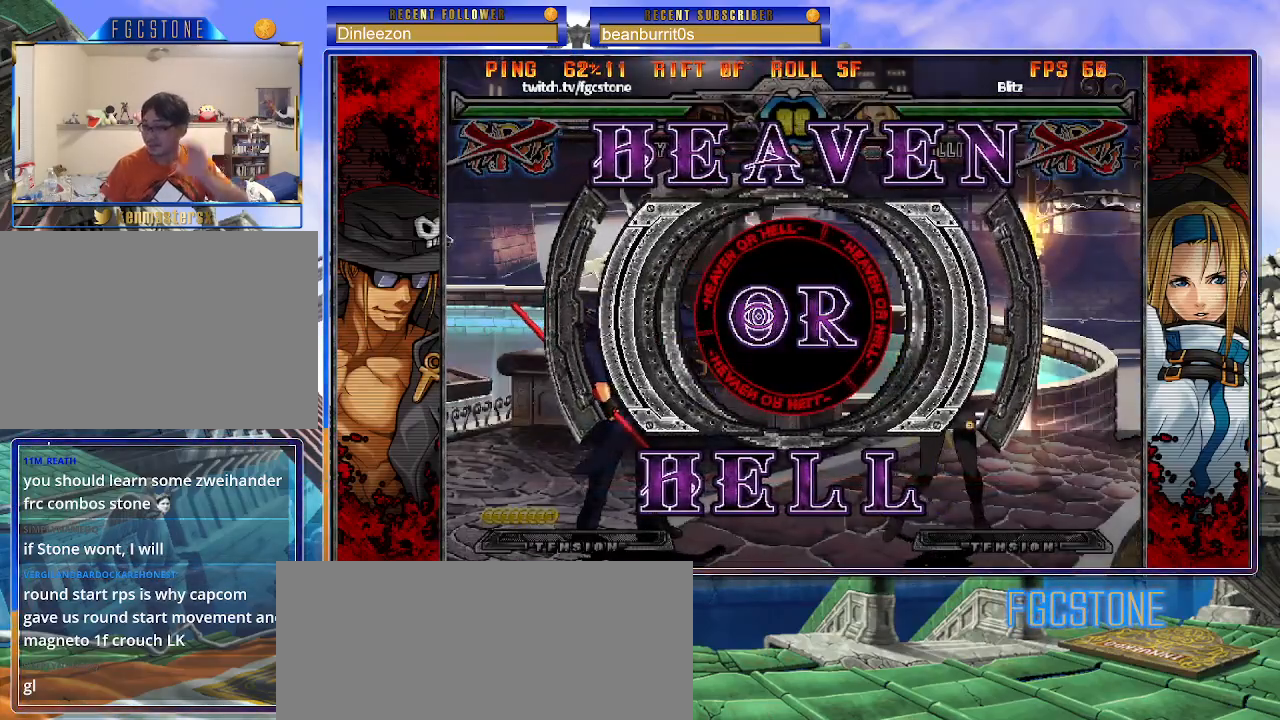
Gameplay with a controller (arcade stick); each line is a JSON object with the inputs held at the frame after it. "events" lists button and stick changes between this image and that frame as [ms after this image, input, new state], when the widget could be followed in between. Not read: L3 R3 other_buttons.
{"buttons": ["HS"], "left_stick": "center", "events": [[433, "K", "down"], [483, "HS", "down"], [500, "K", "up"]]}
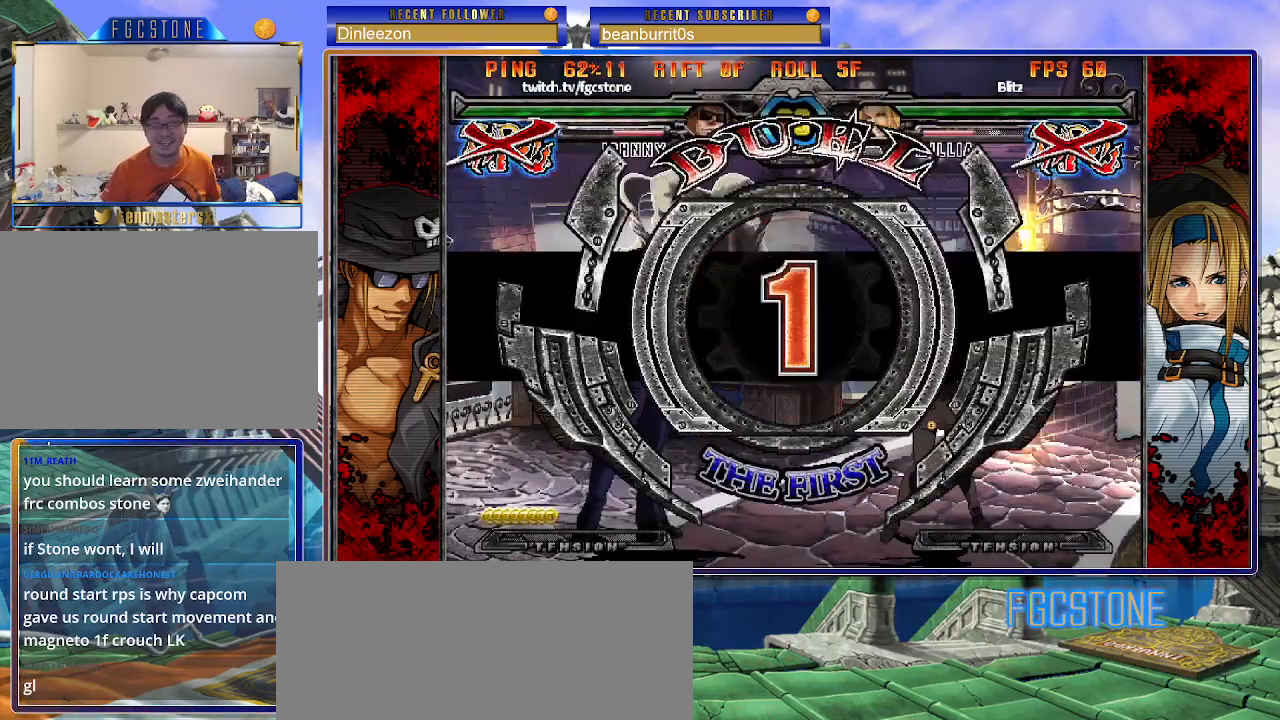
{"buttons": ["HS", "K", "S"], "left_stick": "left", "events": [[17, "S", "down"], [67, "HS", "up"], [67, "S", "up"], [117, "K", "down"], [167, "HS", "down"], [167, "K", "up"], [167, "S", "down"], [250, "HS", "up"], [250, "S", "up"], [267, "K", "down"], [350, "HS", "down"], [350, "K", "up"], [350, "S", "down"], [383, "left_stick", "left"], [400, "HS", "up"], [400, "K", "down"], [417, "S", "up"], [483, "S", "down"], [500, "HS", "down"]]}
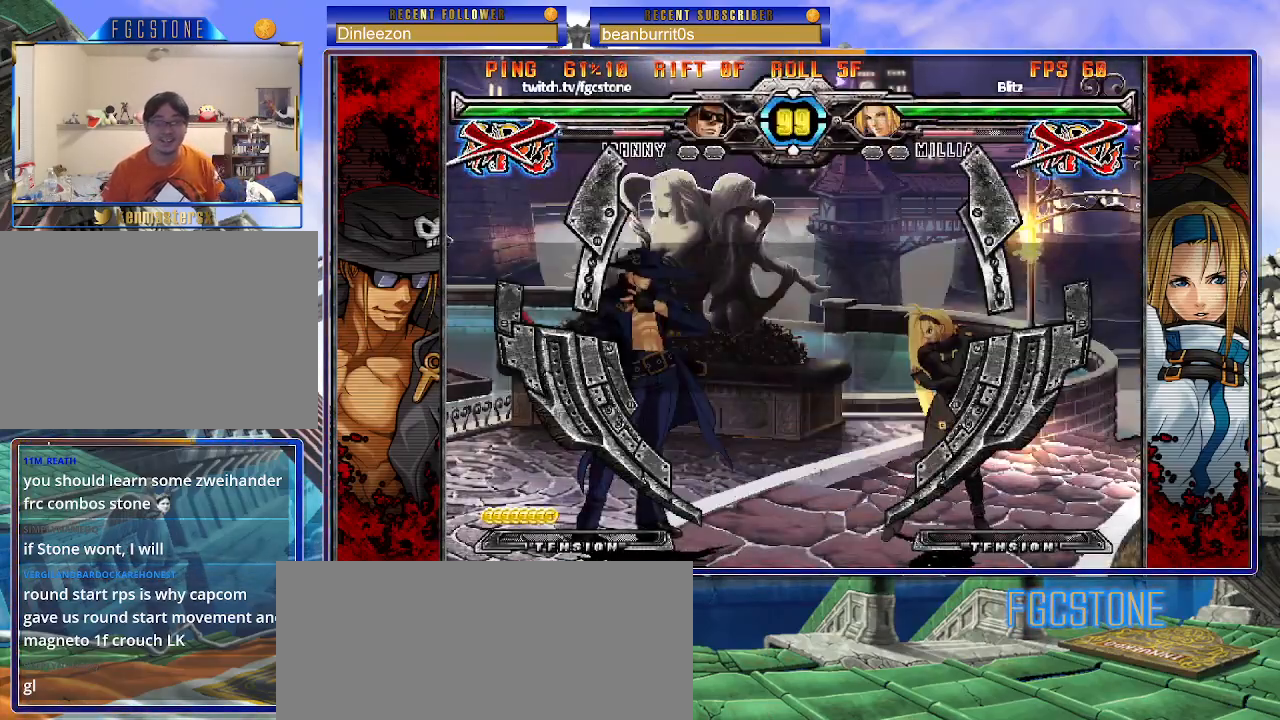
{"buttons": [], "left_stick": "left", "events": [[17, "K", "up"], [17, "left_stick", "center"], [67, "left_stick", "right"], [133, "K", "down"], [167, "HS", "up"], [167, "S", "up"], [250, "K", "up"], [467, "left_stick", "left"]]}
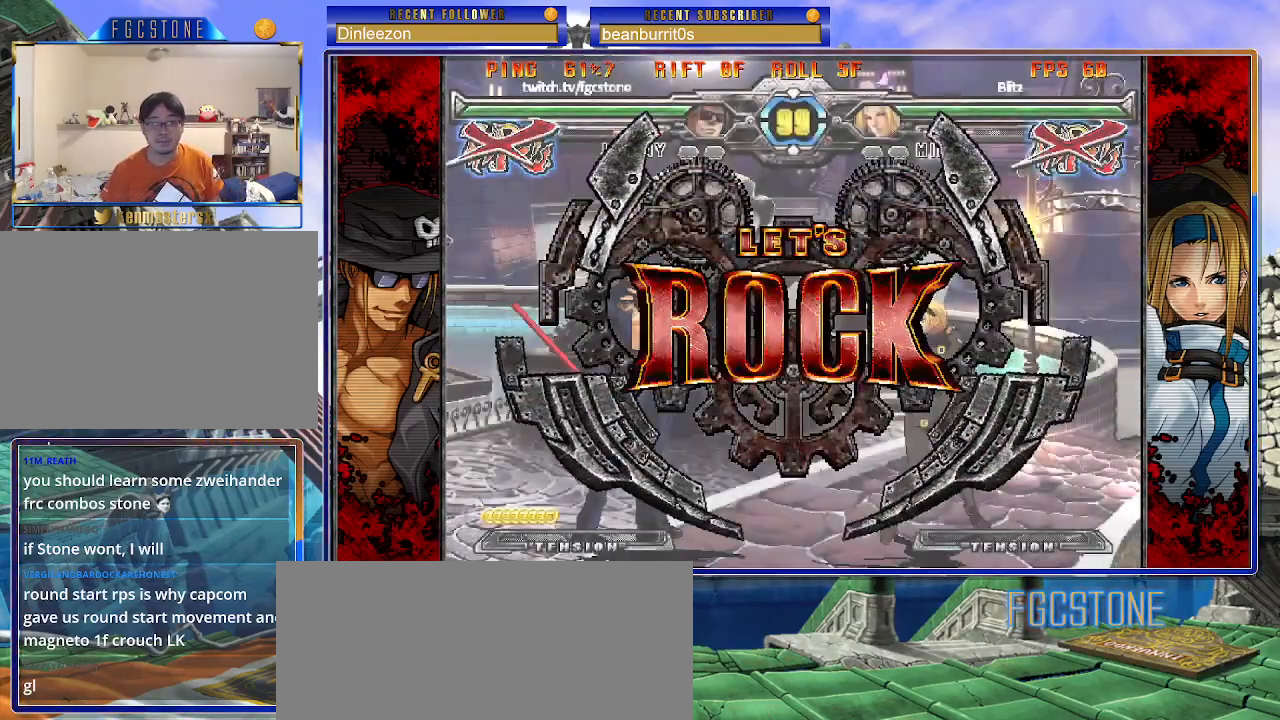
{"buttons": ["D"], "left_stick": "down-left", "events": [[217, "left_stick", "down-left"], [433, "D", "down"]]}
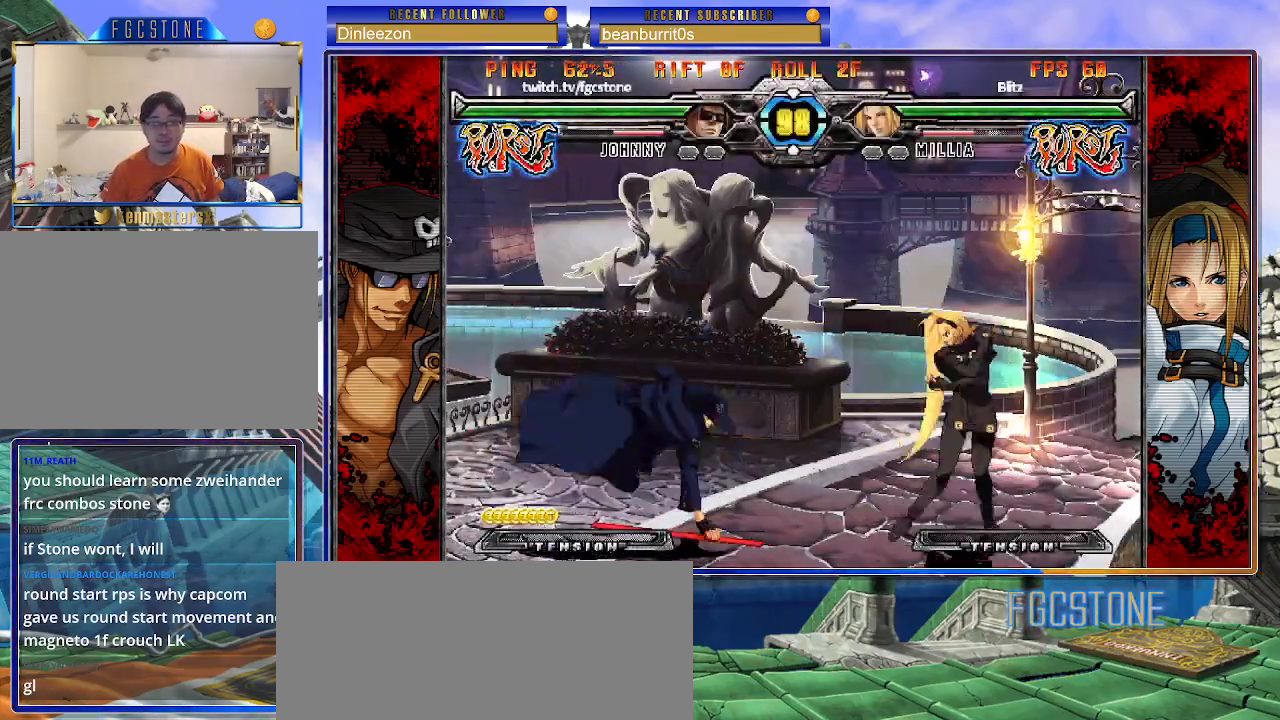
{"buttons": [], "left_stick": "left", "events": [[17, "D", "up"], [167, "left_stick", "right"], [233, "HS", "down"], [267, "left_stick", "center"], [300, "HS", "up"], [500, "left_stick", "left"]]}
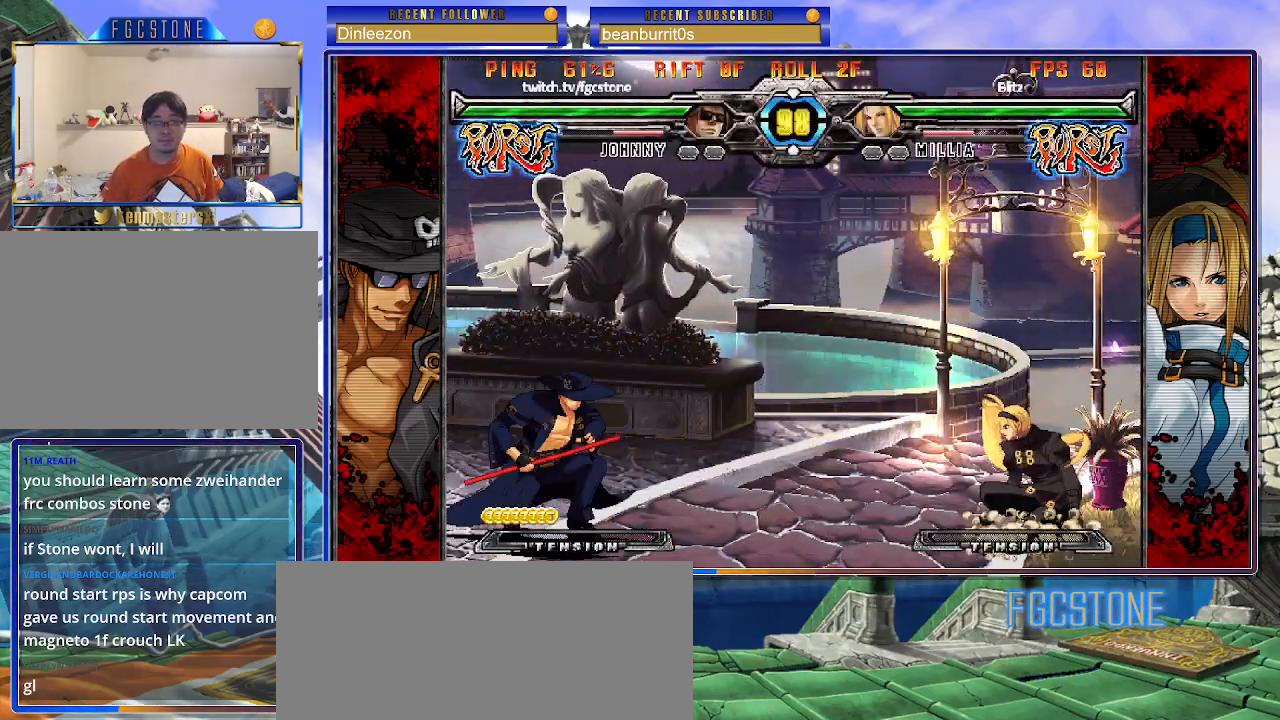
{"buttons": [], "left_stick": "up-right", "events": [[83, "left_stick", "center"], [133, "left_stick", "left"], [283, "left_stick", "right"], [350, "left_stick", "center"], [417, "left_stick", "right"], [500, "left_stick", "up-right"]]}
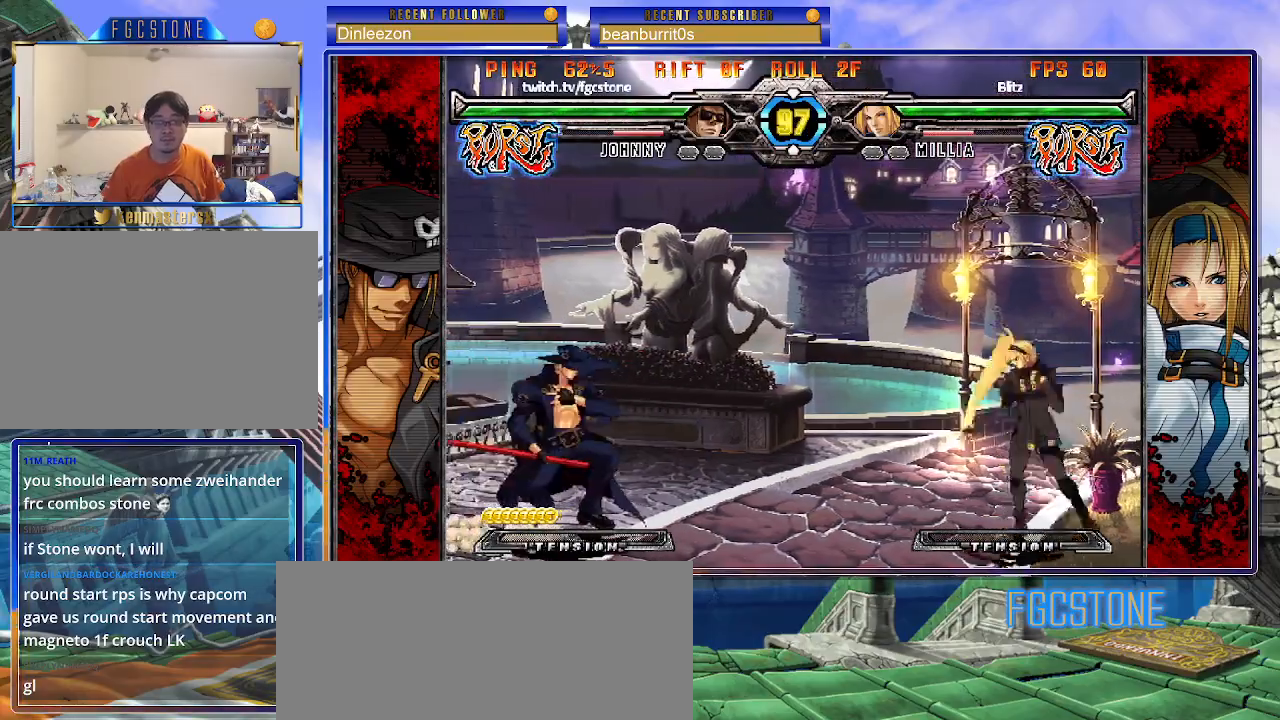
{"buttons": [], "left_stick": "left", "events": [[150, "left_stick", "left"]]}
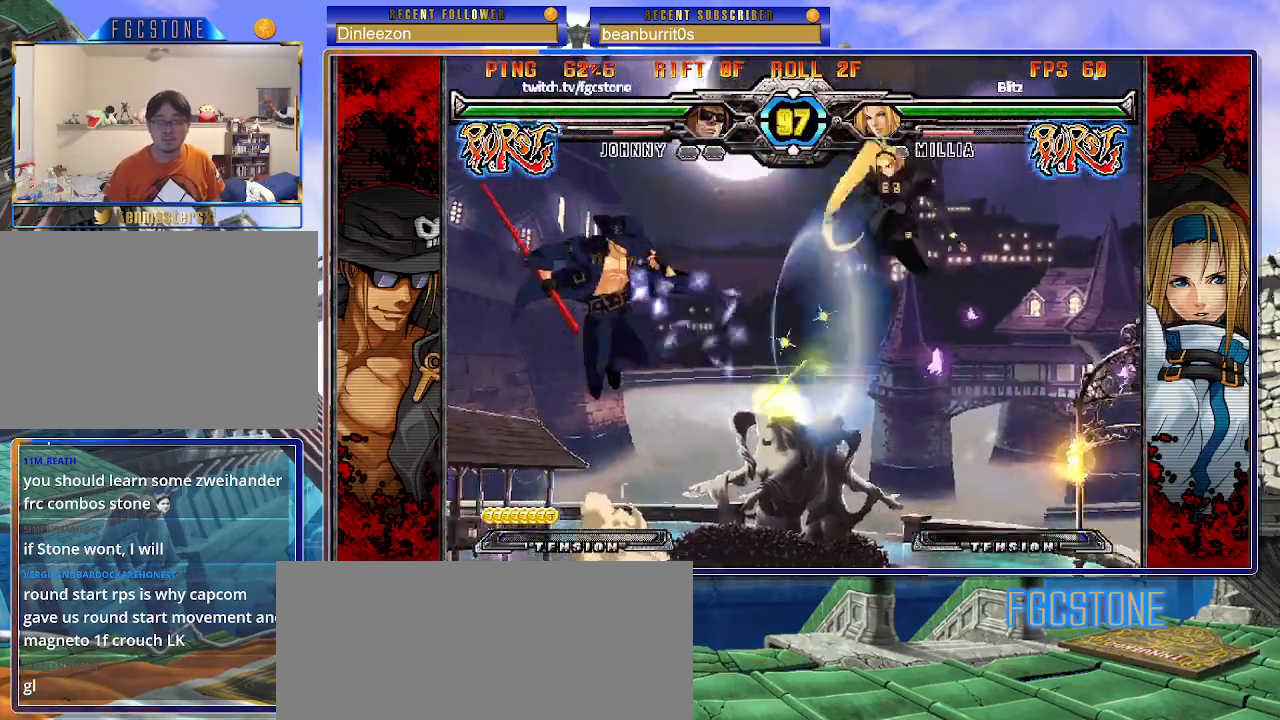
{"buttons": ["K"], "left_stick": "left", "events": [[483, "K", "down"]]}
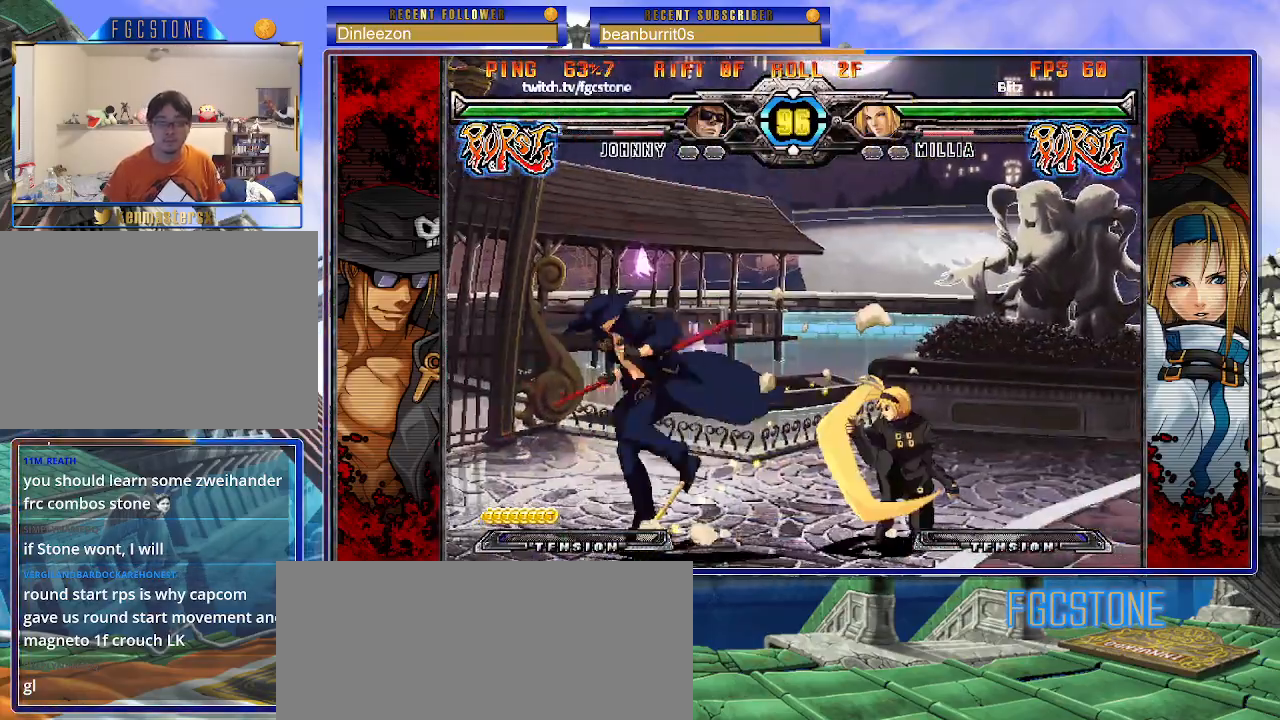
{"buttons": [], "left_stick": "down", "events": [[83, "K", "up"], [117, "HS", "down"], [233, "HS", "up"], [283, "HS", "down"], [383, "HS", "up"], [483, "left_stick", "down"]]}
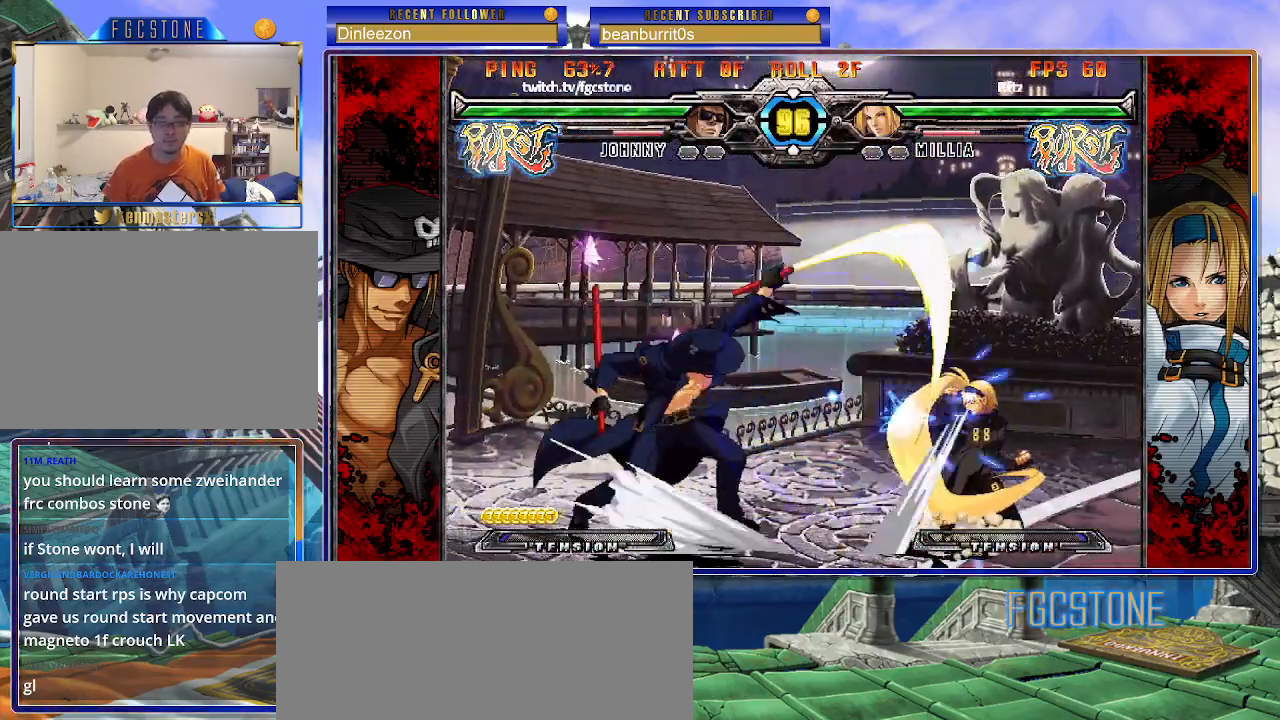
{"buttons": ["K"], "left_stick": "right", "events": [[67, "left_stick", "right"], [83, "K", "down"], [133, "left_stick", "center"], [267, "HS", "down"], [267, "left_stick", "right"], [333, "HS", "up"], [333, "left_stick", "center"], [400, "left_stick", "right"]]}
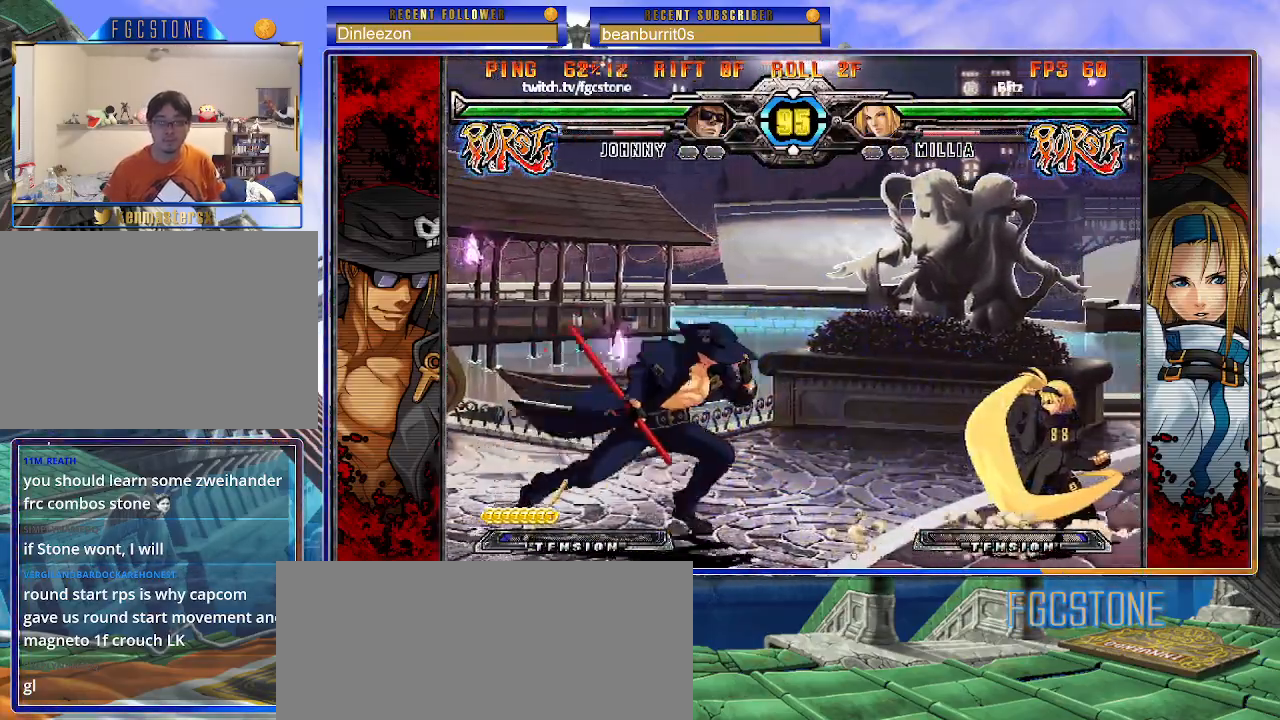
{"buttons": ["HS"], "left_stick": "left", "events": [[17, "K", "up"], [17, "left_stick", "down"], [83, "left_stick", "left"], [150, "HS", "down"], [150, "left_stick", "center"], [200, "HS", "up"], [317, "left_stick", "left"], [500, "HS", "down"]]}
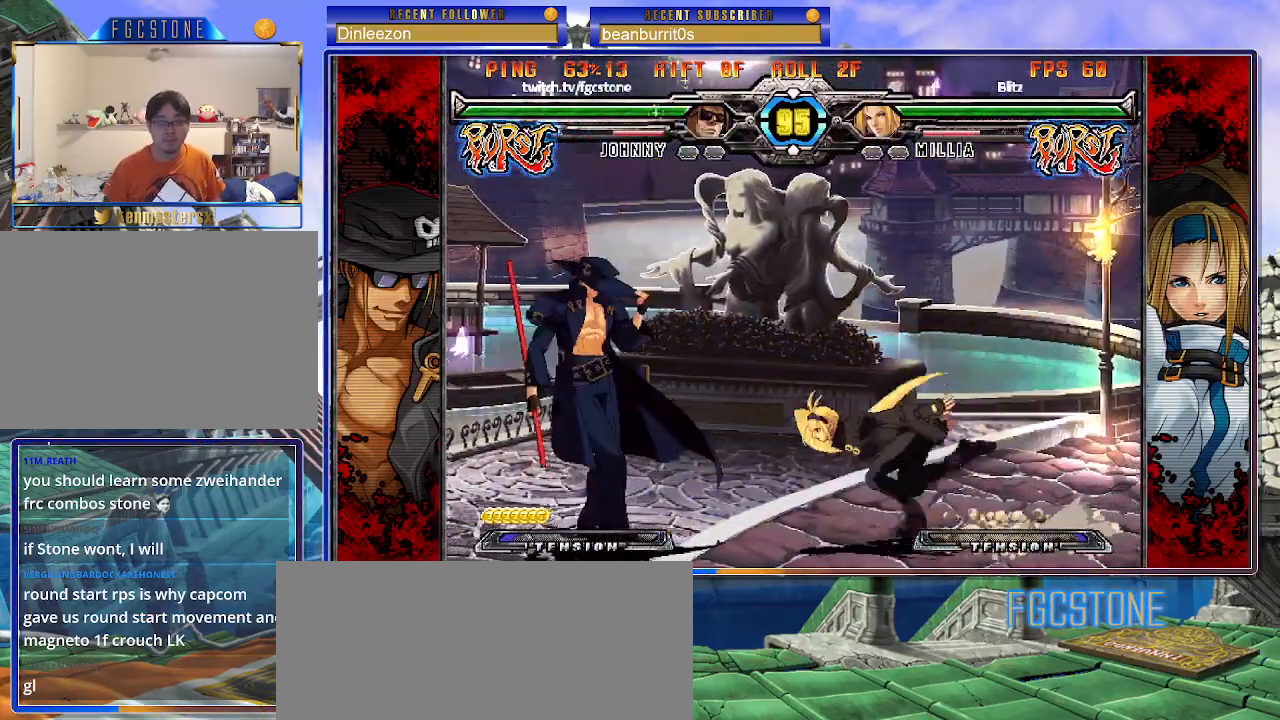
{"buttons": ["K"], "left_stick": "right", "events": [[83, "HS", "up"], [150, "left_stick", "down"], [217, "left_stick", "right"], [300, "K", "down"], [300, "left_stick", "center"], [433, "HS", "down"], [483, "HS", "up"], [483, "left_stick", "right"]]}
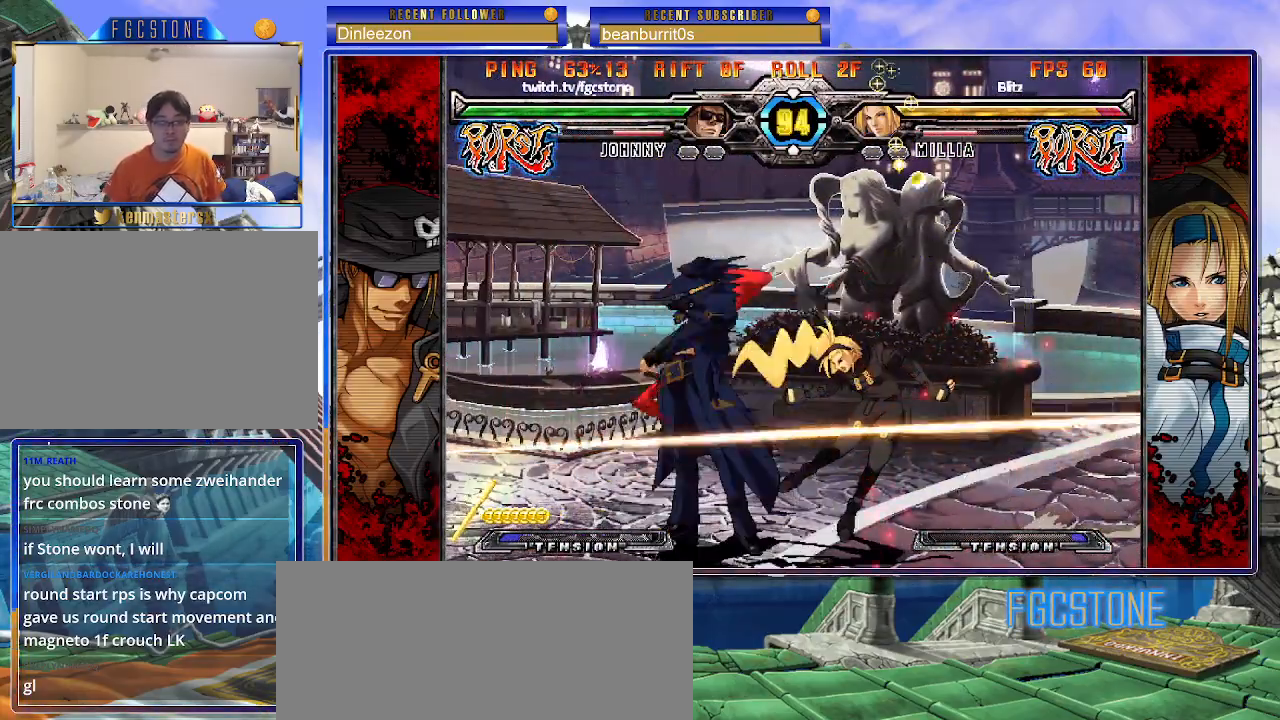
{"buttons": ["K"], "left_stick": "left", "events": [[33, "left_stick", "center"], [100, "left_stick", "right"], [233, "left_stick", "center"], [267, "K", "up"], [283, "left_stick", "left"], [367, "K", "down"], [417, "K", "up"], [483, "K", "down"]]}
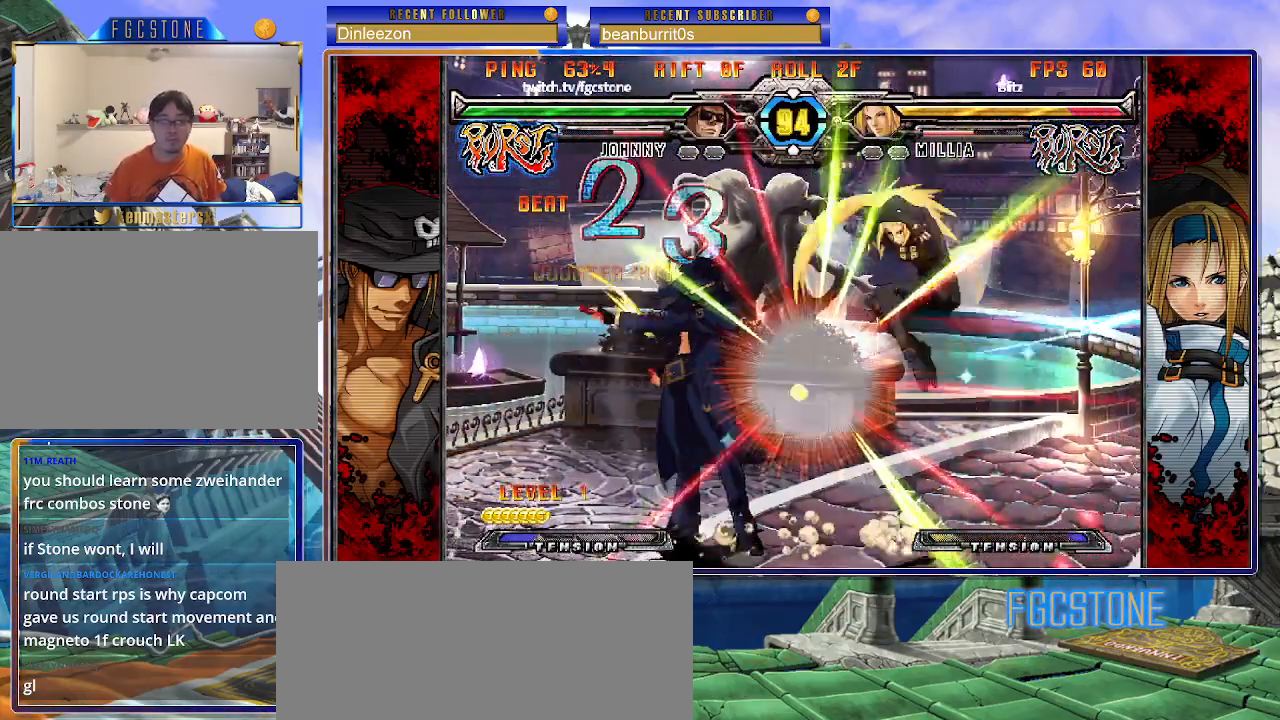
{"buttons": [], "left_stick": "left", "events": [[17, "K", "up"], [233, "left_stick", "right"], [283, "left_stick", "center"], [333, "left_stick", "left"]]}
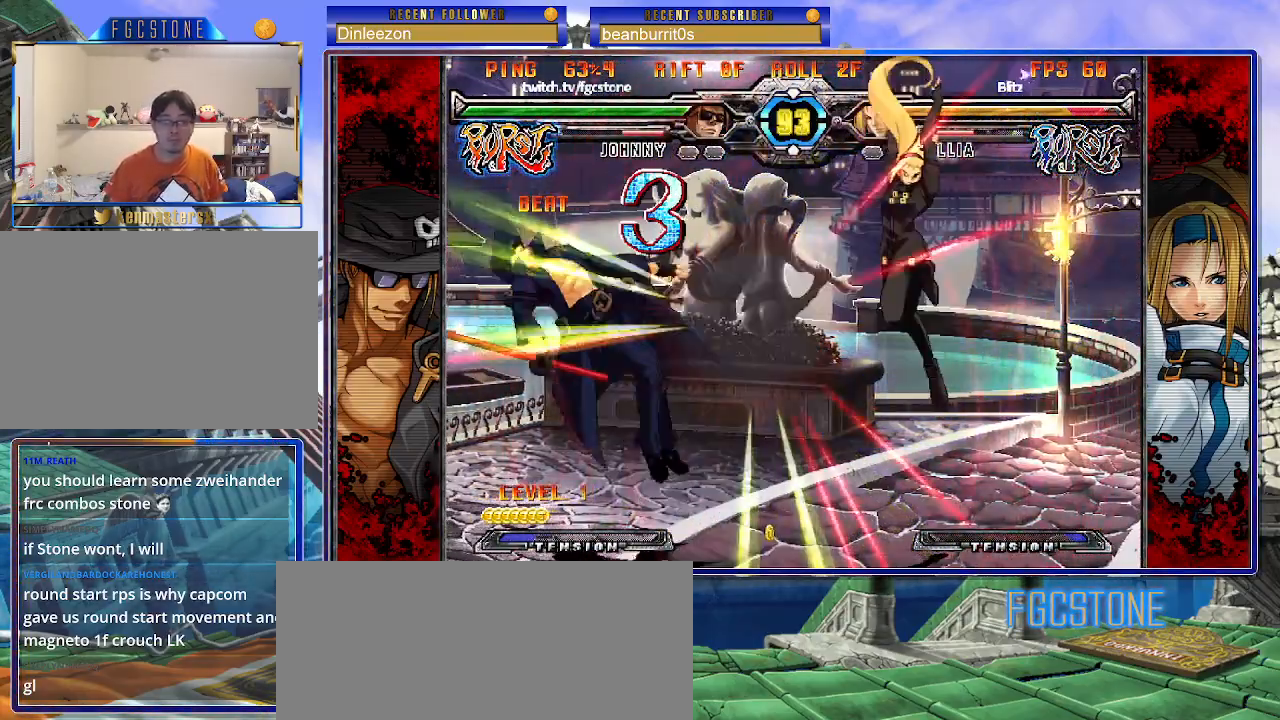
{"buttons": [], "left_stick": "center", "events": [[17, "S", "down"], [117, "S", "up"], [233, "left_stick", "right"], [283, "K", "down"], [367, "K", "up"], [417, "left_stick", "center"]]}
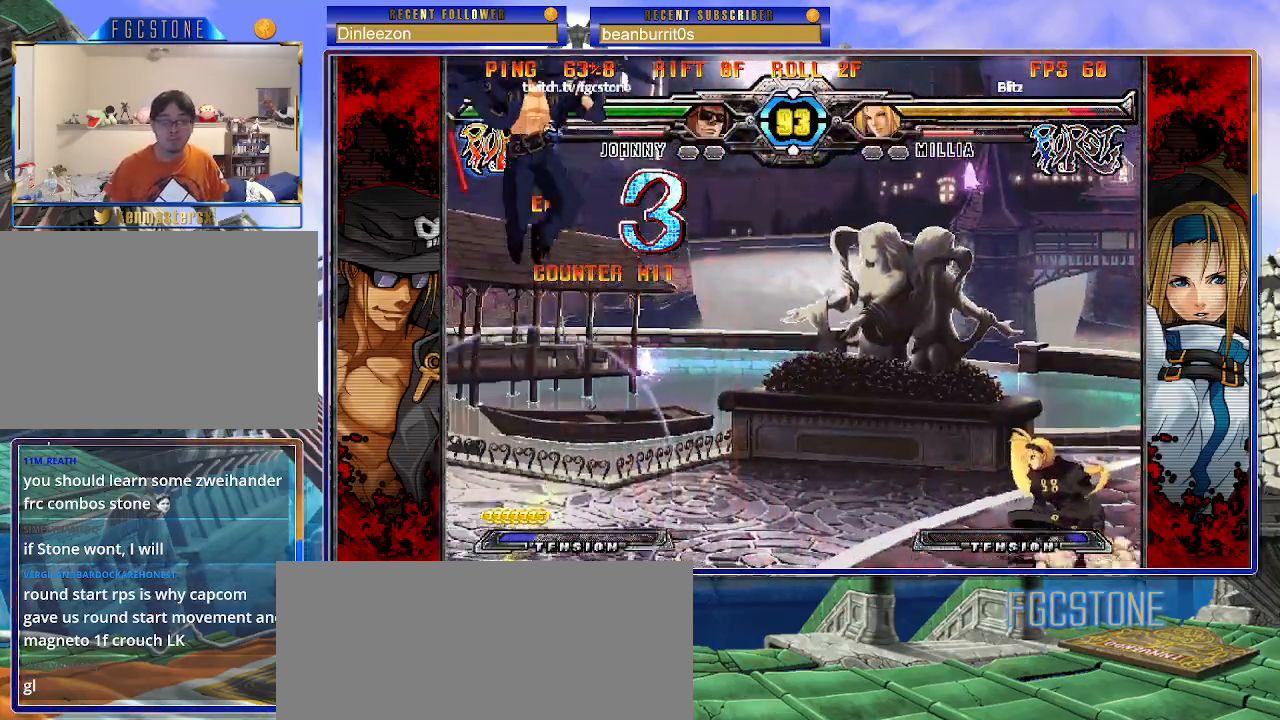
{"buttons": [], "left_stick": "left", "events": [[317, "HS", "down"], [317, "left_stick", "left"], [417, "HS", "up"]]}
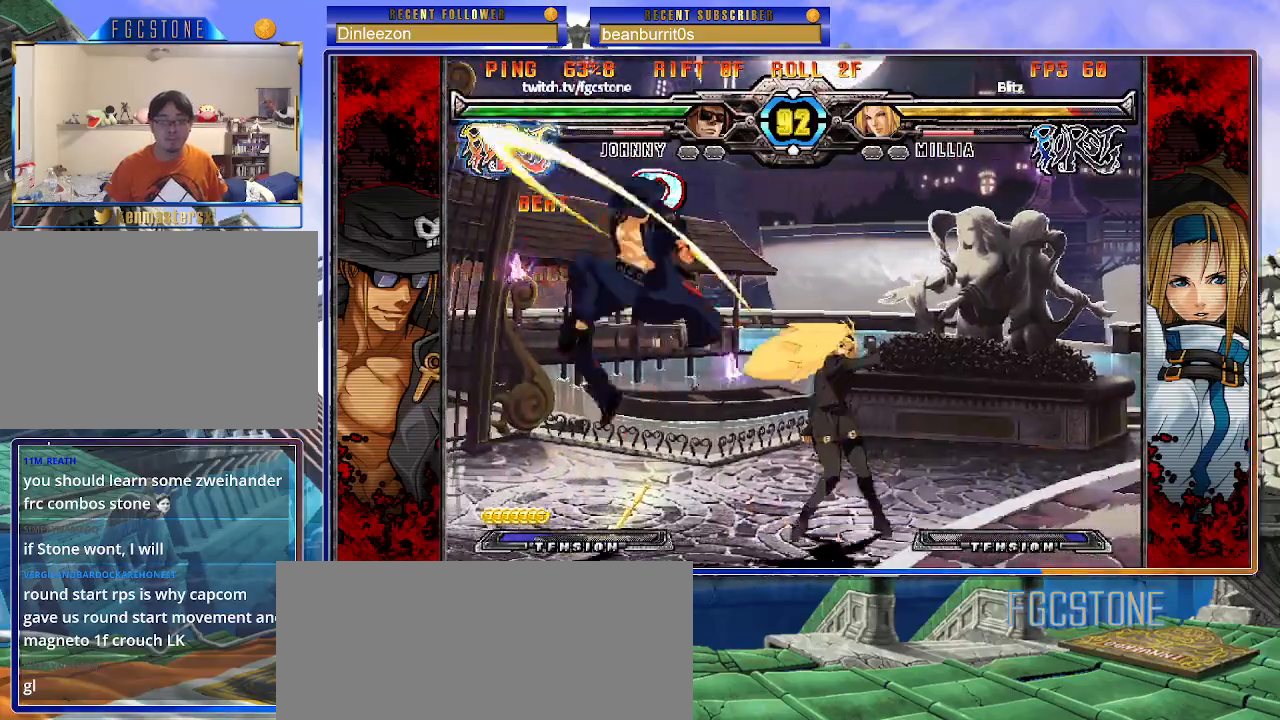
{"buttons": [], "left_stick": "right", "events": [[33, "left_stick", "down"], [100, "left_stick", "right"], [167, "HS", "down"], [167, "left_stick", "center"], [250, "HS", "up"], [467, "left_stick", "right"]]}
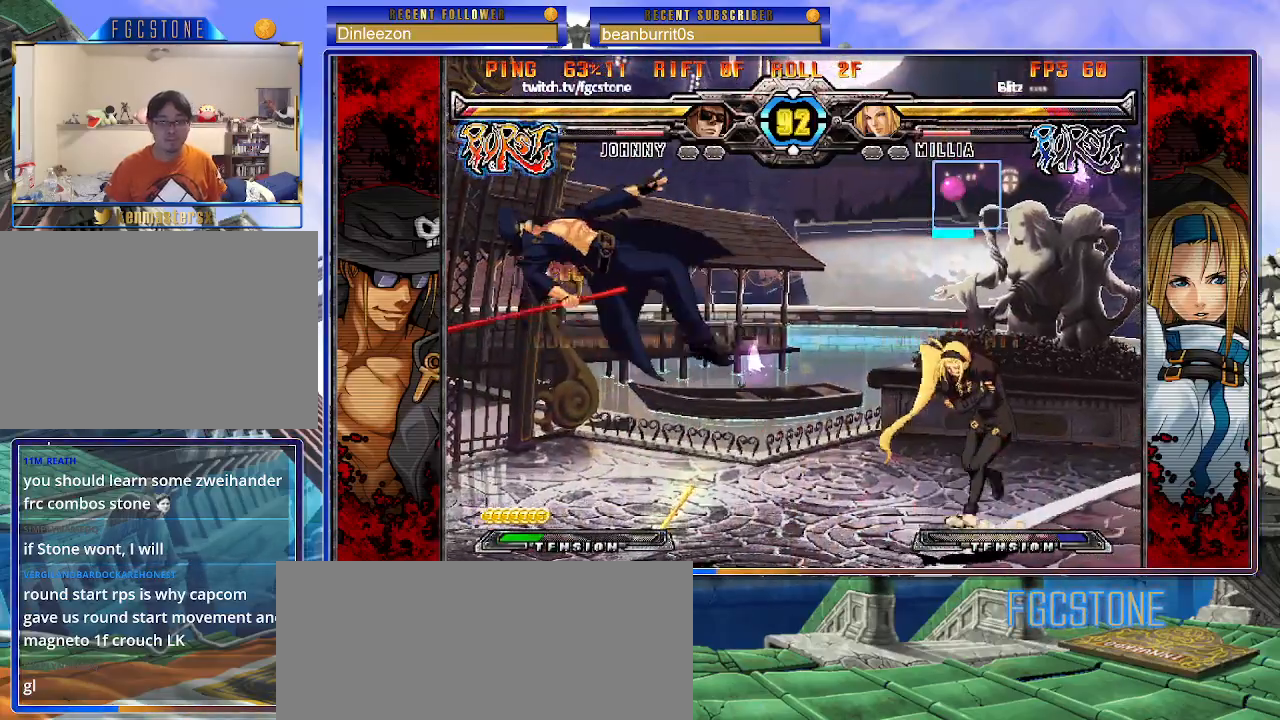
{"buttons": [], "left_stick": "left", "events": [[250, "K", "down"], [300, "K", "up"], [367, "left_stick", "left"], [433, "left_stick", "center"], [500, "left_stick", "left"]]}